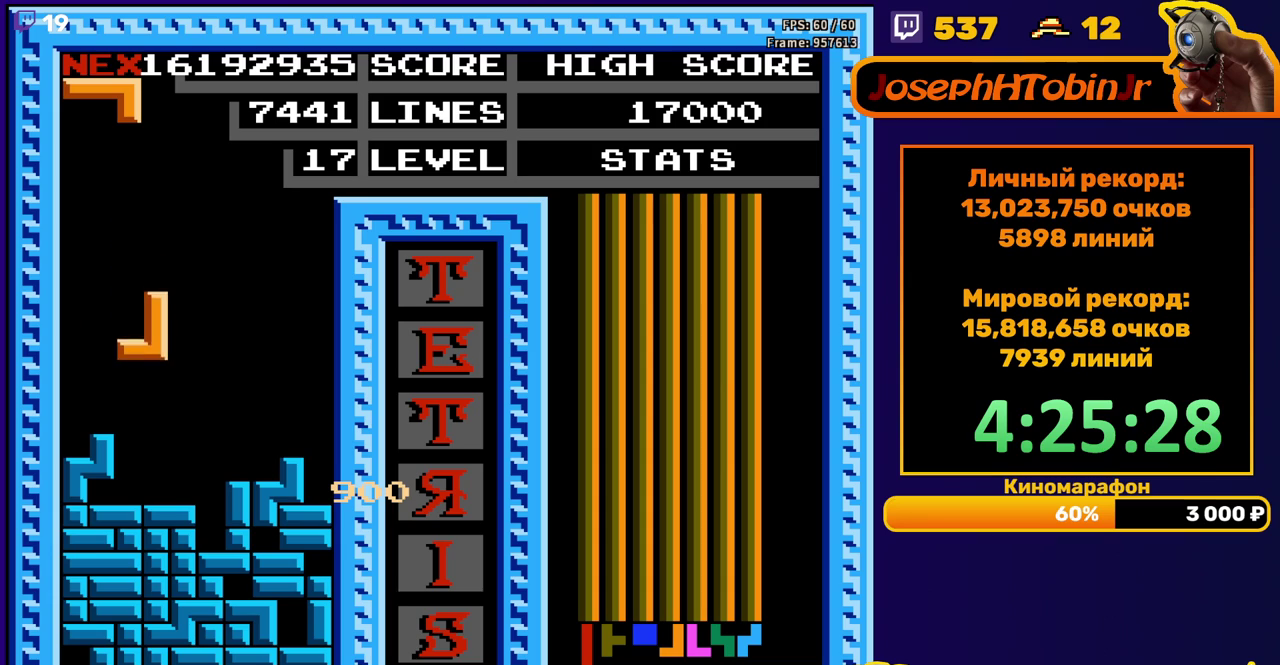
Gameplay with a controller (Nintendo layout); each line is a JSON object with the inputs held at the frame after it. "events" lists button and stick changes between this image and that frame as [ms after this image, input, new state], when the widget could be followed in between. Not read: L3 R3.
{"buttons": [], "events": [[267, "DPAD_LEFT", "down"], [367, "DPAD_LEFT", "up"]]}
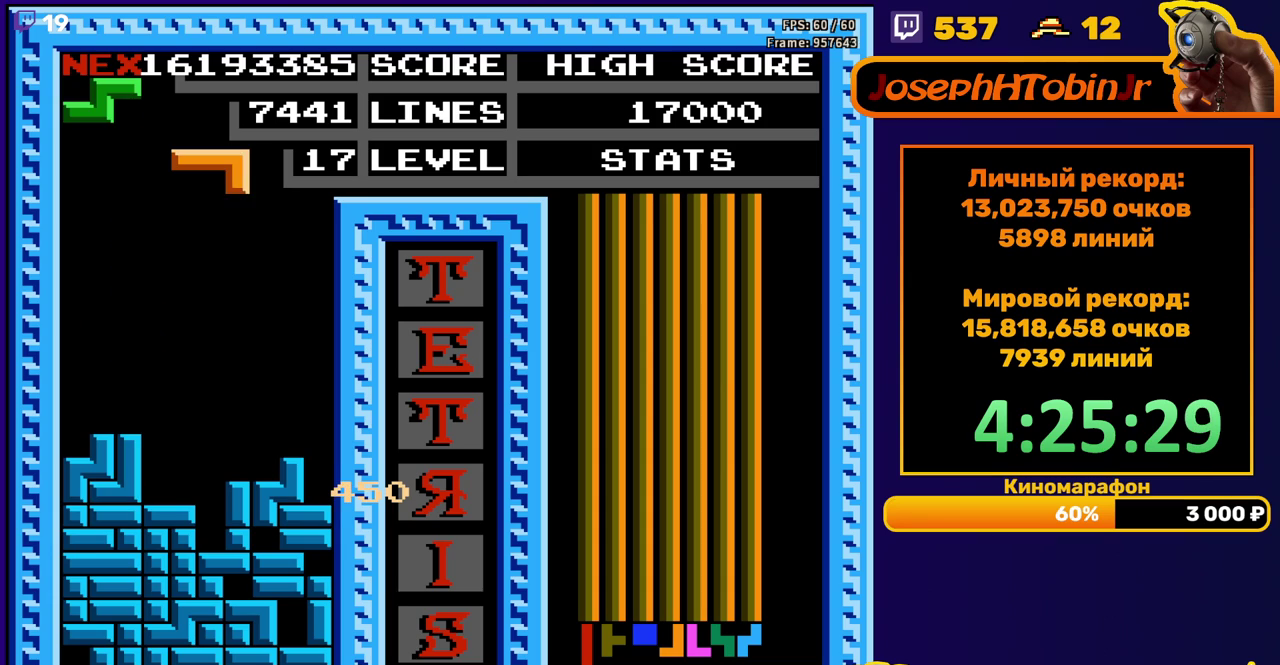
{"buttons": ["DPAD_DOWN"], "events": [[67, "DPAD_LEFT", "down"], [150, "DPAD_LEFT", "up"], [250, "DPAD_DOWN", "down"]]}
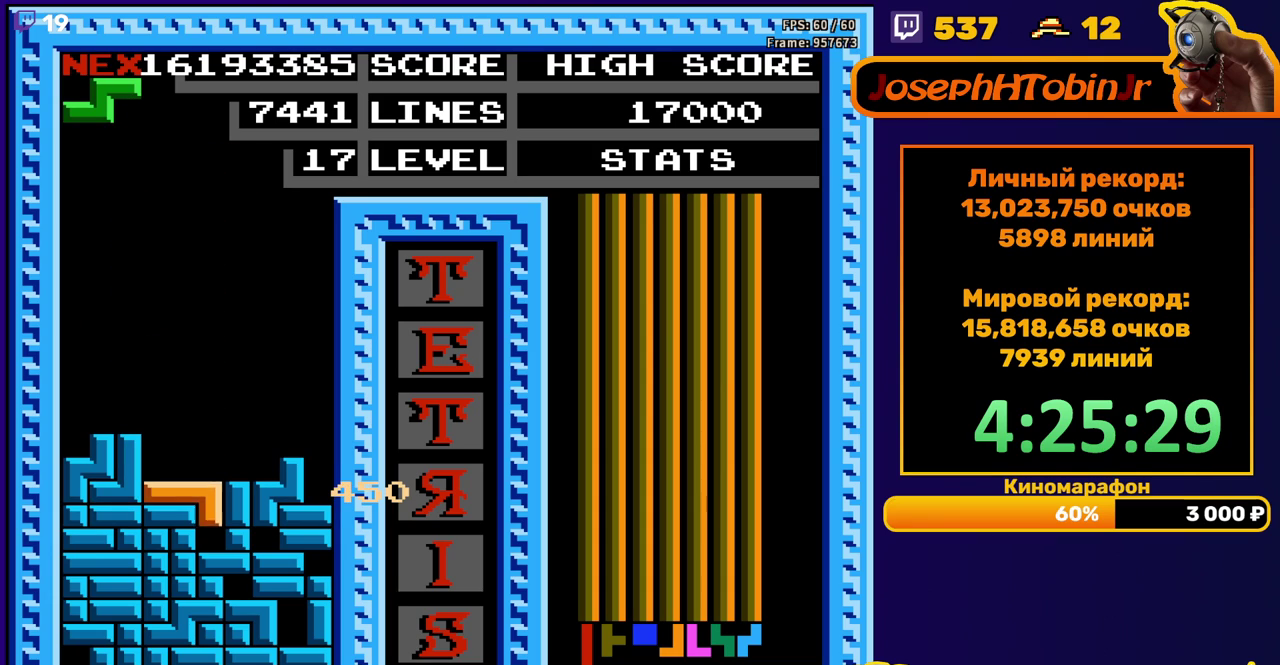
{"buttons": [], "events": [[50, "DPAD_DOWN", "up"]]}
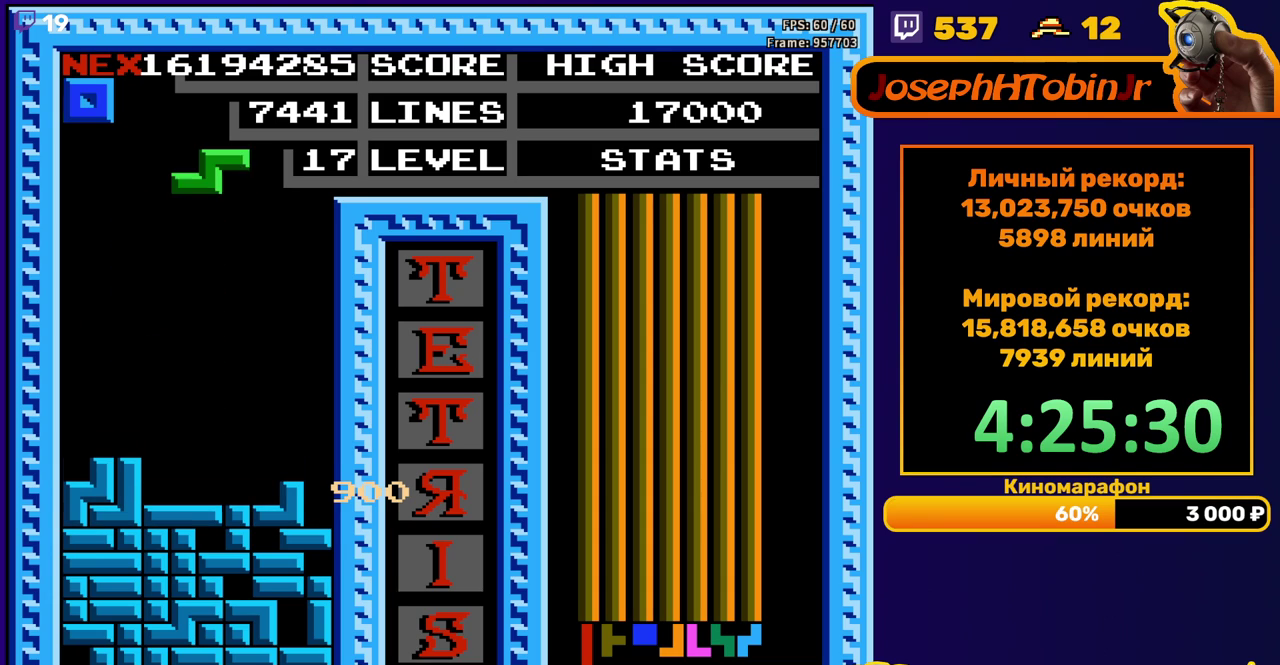
{"buttons": ["DPAD_DOWN"], "events": [[67, "DPAD_RIGHT", "down"], [133, "DPAD_RIGHT", "up"], [200, "DPAD_RIGHT", "down"], [267, "DPAD_RIGHT", "up"], [400, "DPAD_DOWN", "down"]]}
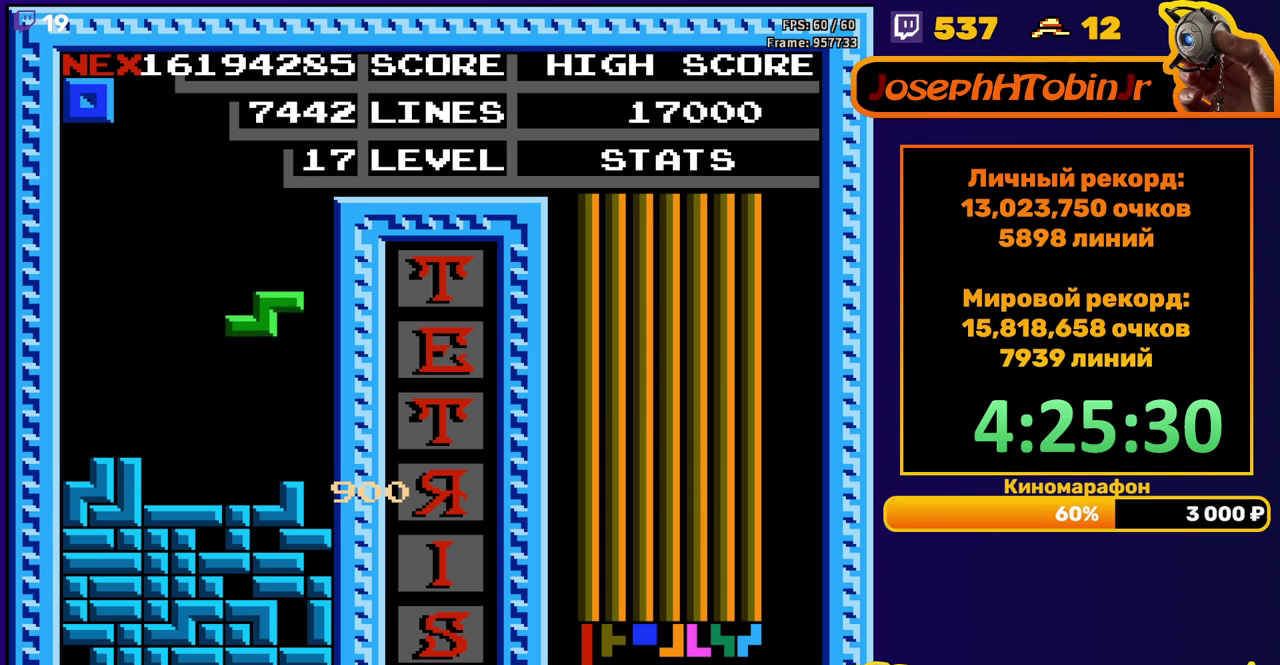
{"buttons": [], "events": [[167, "DPAD_DOWN", "up"], [350, "DPAD_LEFT", "down"], [417, "DPAD_LEFT", "up"]]}
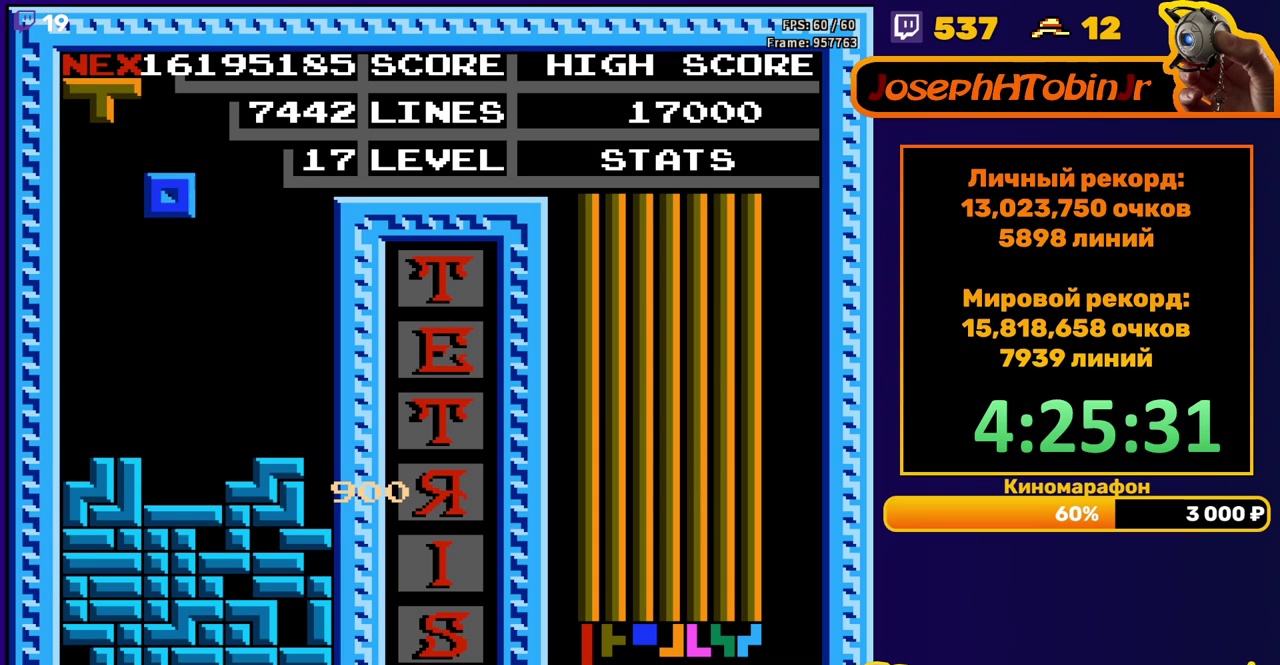
{"buttons": ["B"], "events": [[67, "DPAD_DOWN", "down"], [333, "DPAD_DOWN", "up"], [400, "DPAD_RIGHT", "down"], [417, "B", "down"], [467, "DPAD_RIGHT", "up"]]}
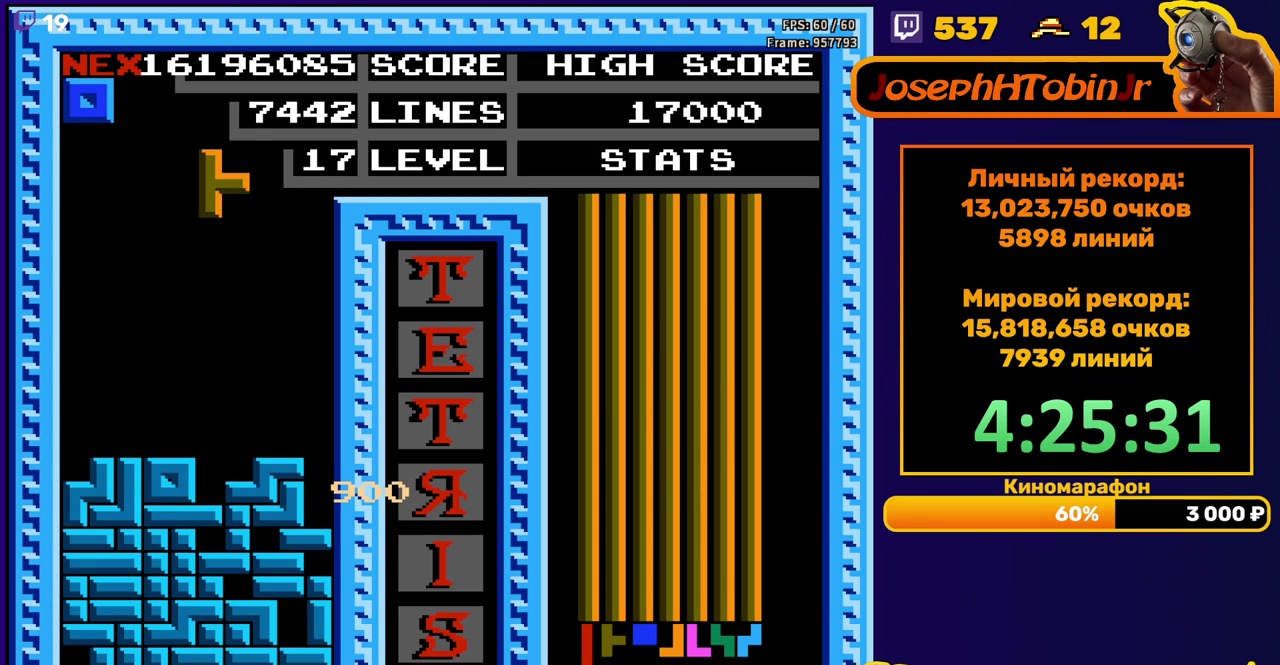
{"buttons": ["DPAD_DOWN"], "events": [[17, "B", "up"], [383, "DPAD_DOWN", "down"]]}
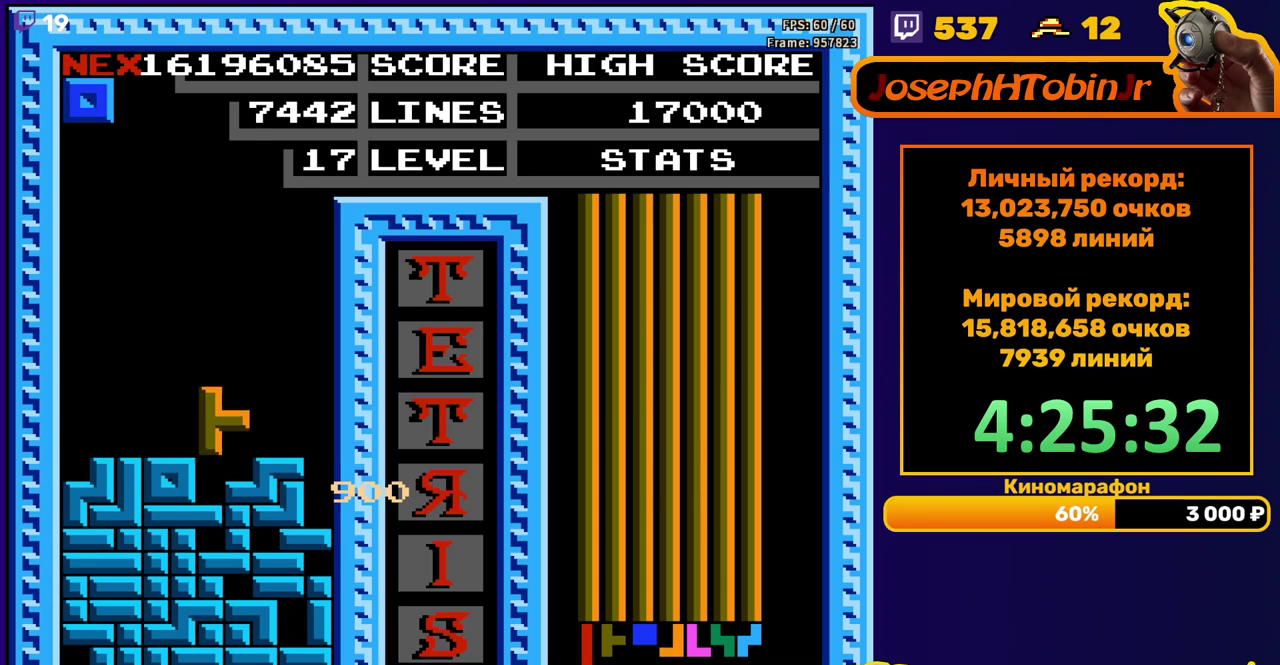
{"buttons": [], "events": [[33, "DPAD_DOWN", "up"], [217, "DPAD_LEFT", "down"], [267, "DPAD_LEFT", "up"]]}
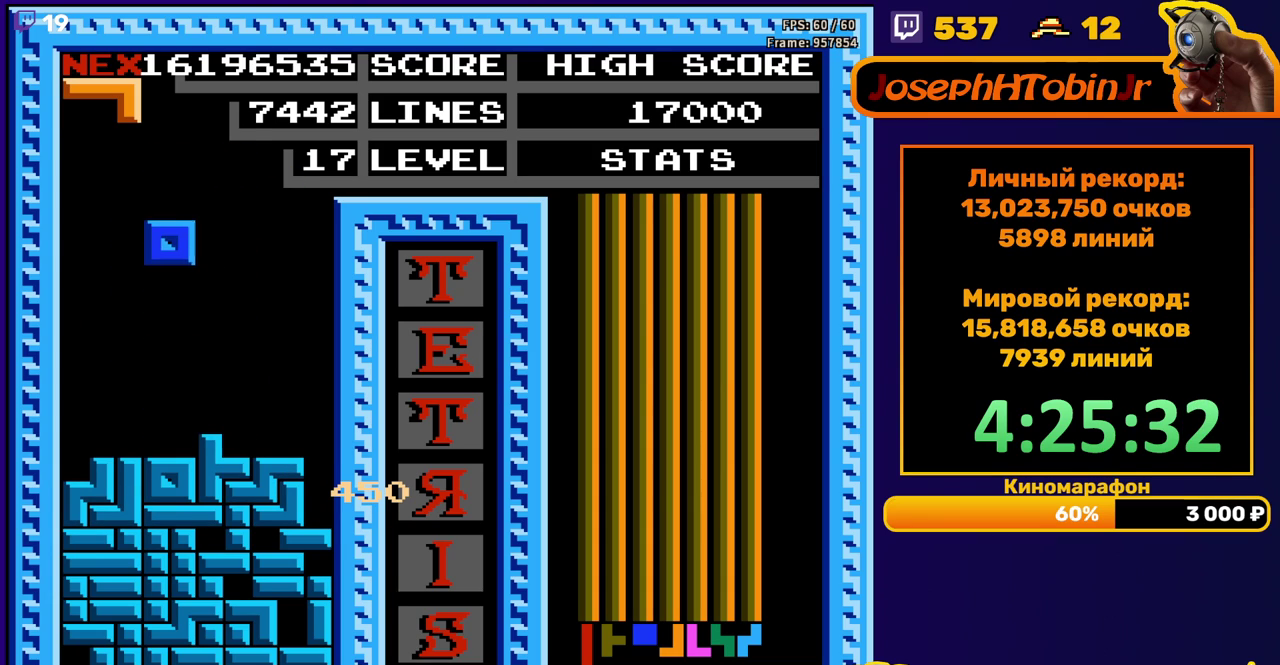
{"buttons": ["DPAD_RIGHT"], "events": [[183, "DPAD_DOWN", "down"], [333, "DPAD_DOWN", "up"], [467, "DPAD_RIGHT", "down"]]}
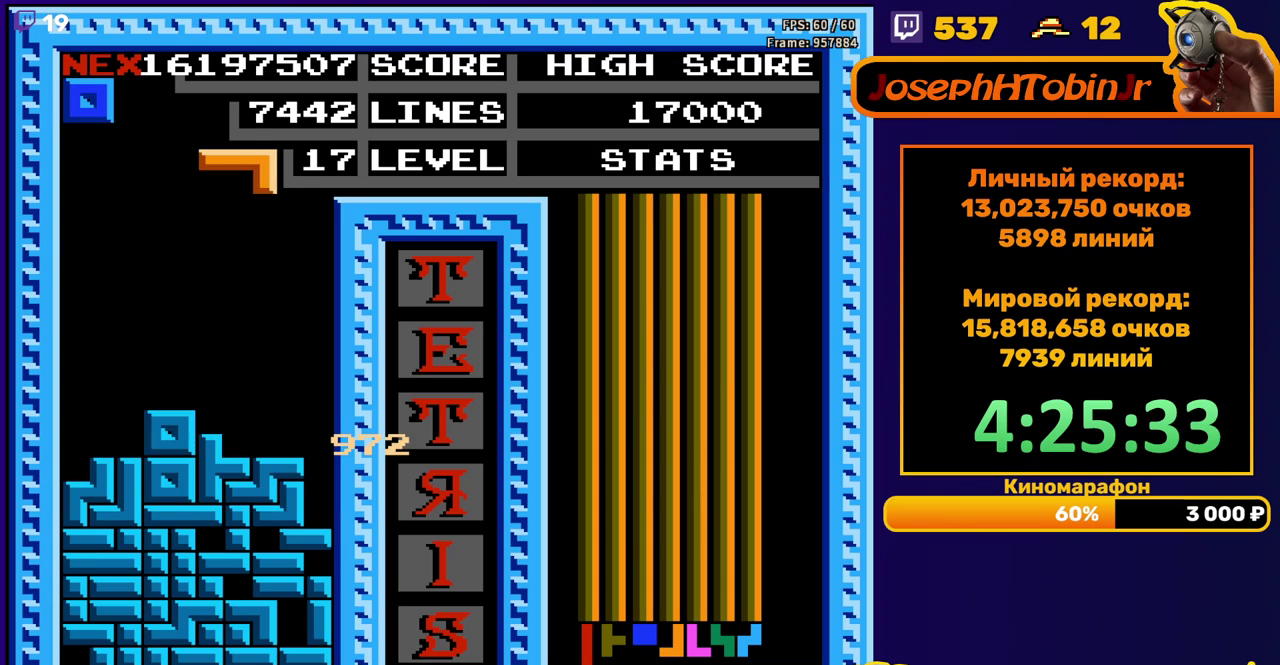
{"buttons": ["DPAD_DOWN"], "events": [[33, "DPAD_RIGHT", "up"], [100, "A", "down"], [100, "DPAD_RIGHT", "down"], [200, "DPAD_RIGHT", "up"], [217, "A", "up"], [350, "DPAD_DOWN", "down"]]}
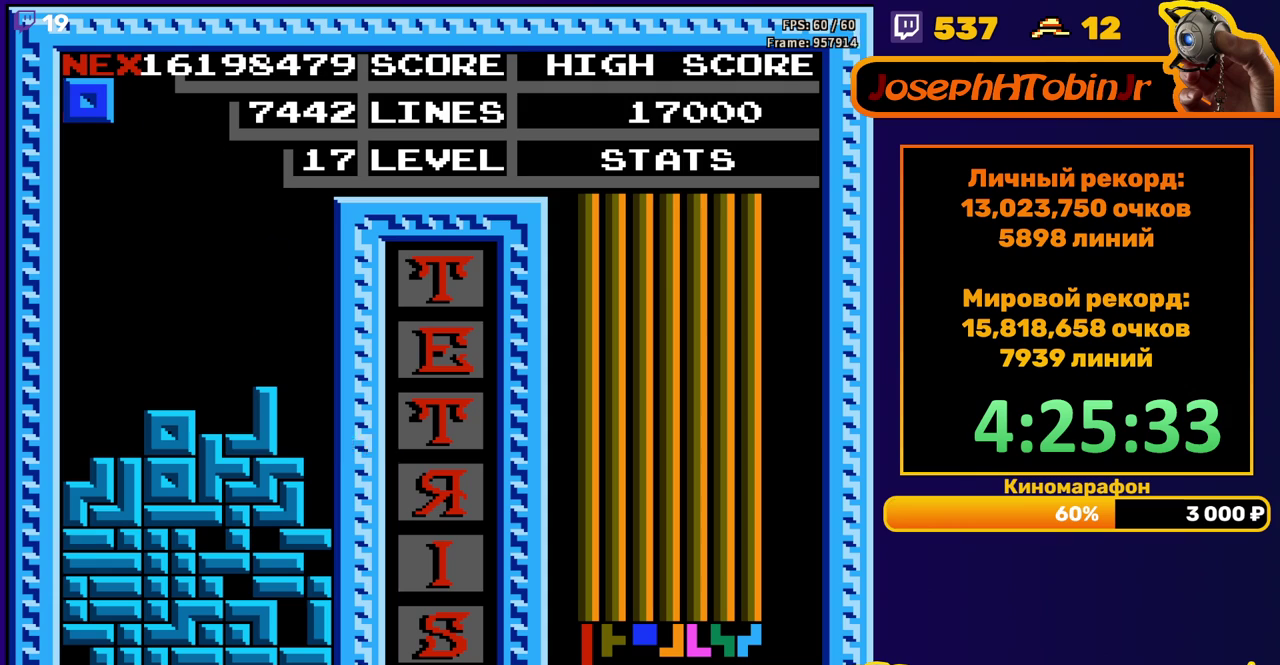
{"buttons": [], "events": [[33, "DPAD_DOWN", "up"], [133, "DPAD_RIGHT", "down"], [183, "DPAD_RIGHT", "up"]]}
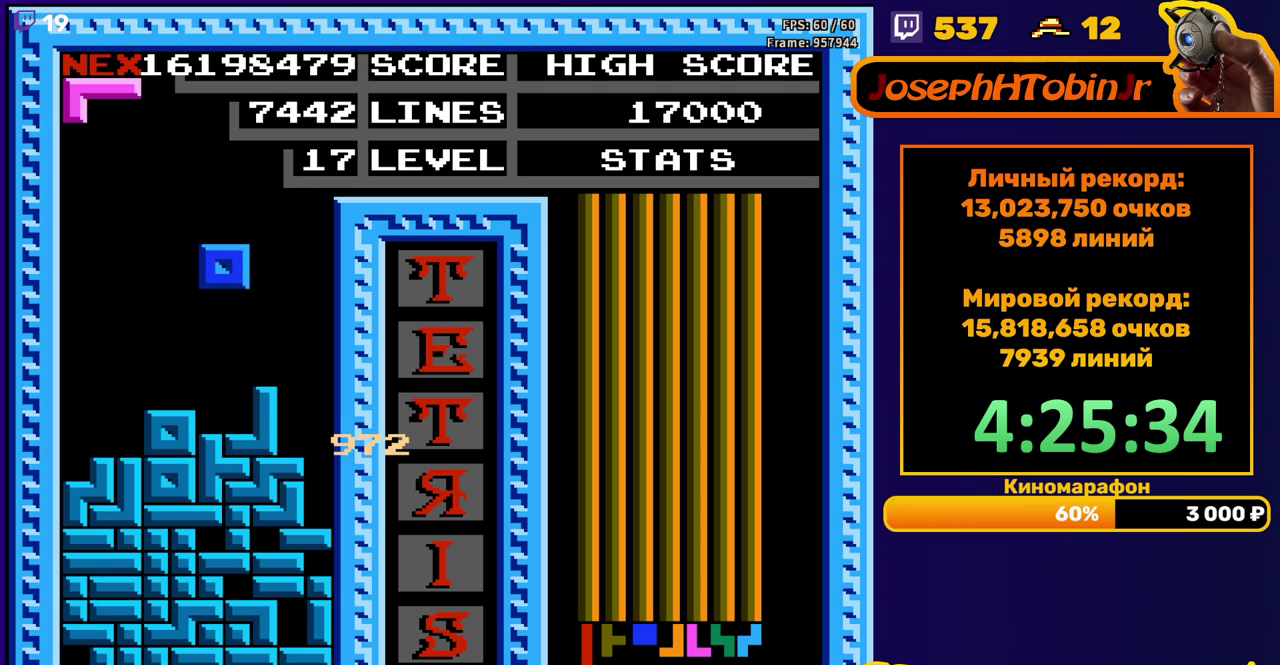
{"buttons": ["DPAD_LEFT"], "events": [[450, "DPAD_LEFT", "down"]]}
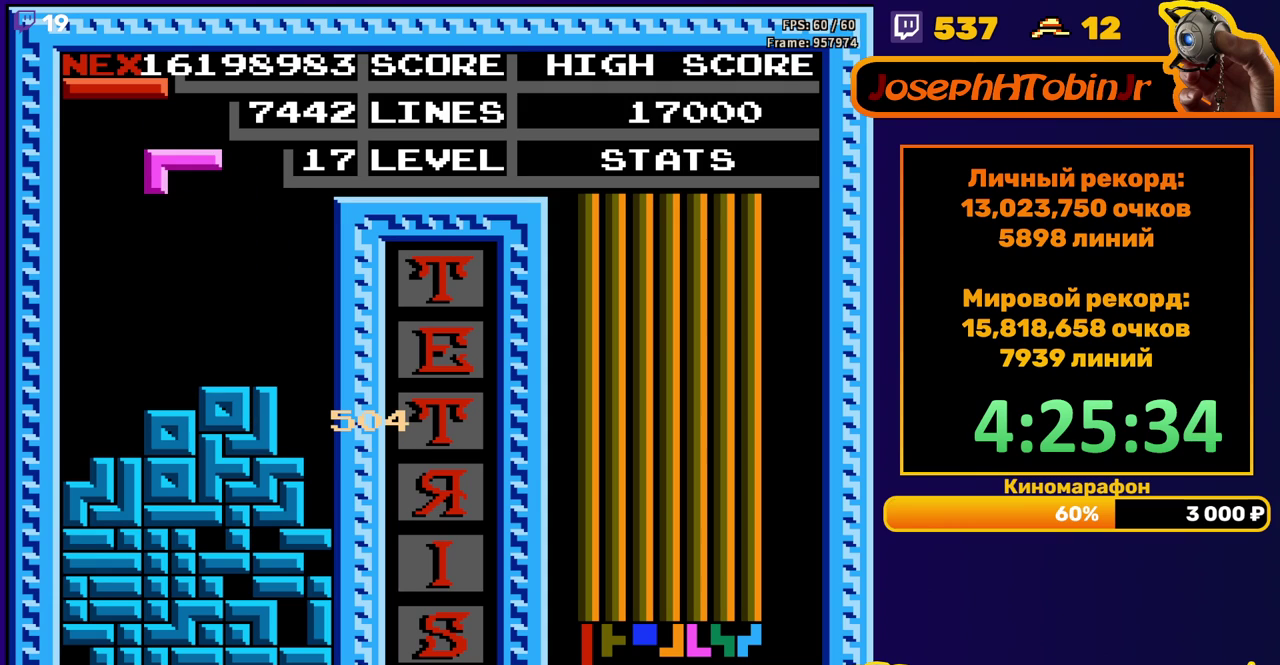
{"buttons": ["DPAD_DOWN"], "events": [[400, "DPAD_DOWN", "down"], [400, "DPAD_LEFT", "up"]]}
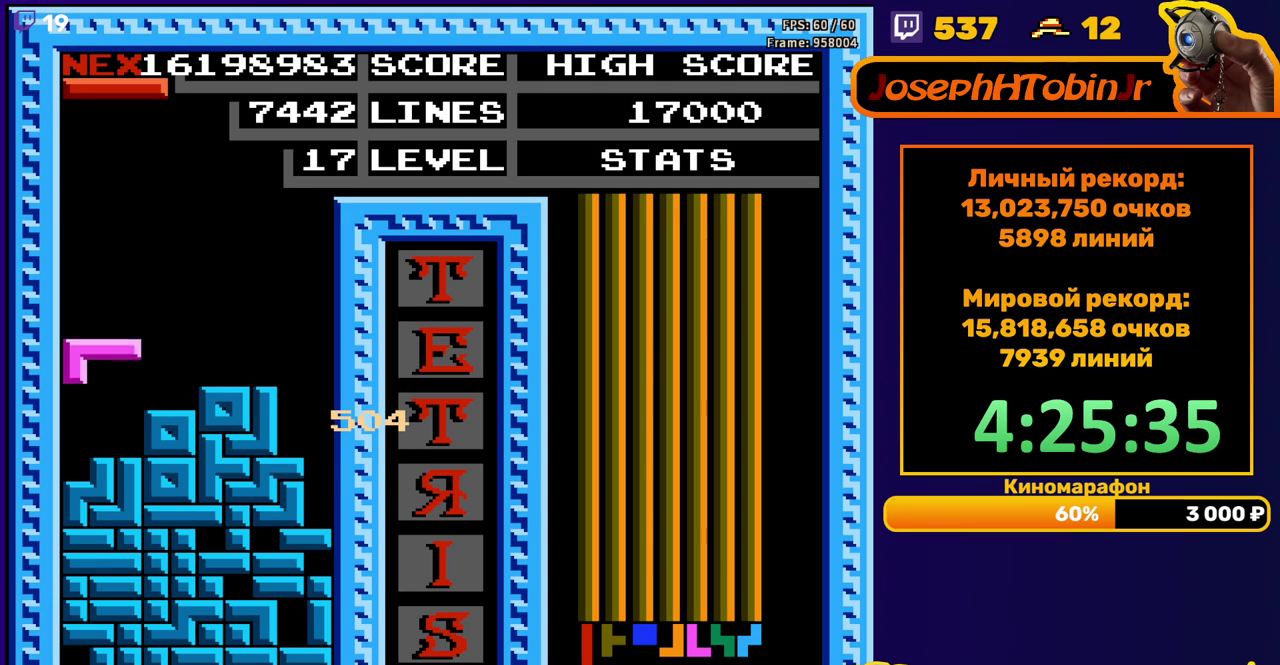
{"buttons": ["DPAD_RIGHT"], "events": [[117, "DPAD_DOWN", "up"], [200, "DPAD_RIGHT", "down"], [300, "A", "down"], [400, "A", "up"]]}
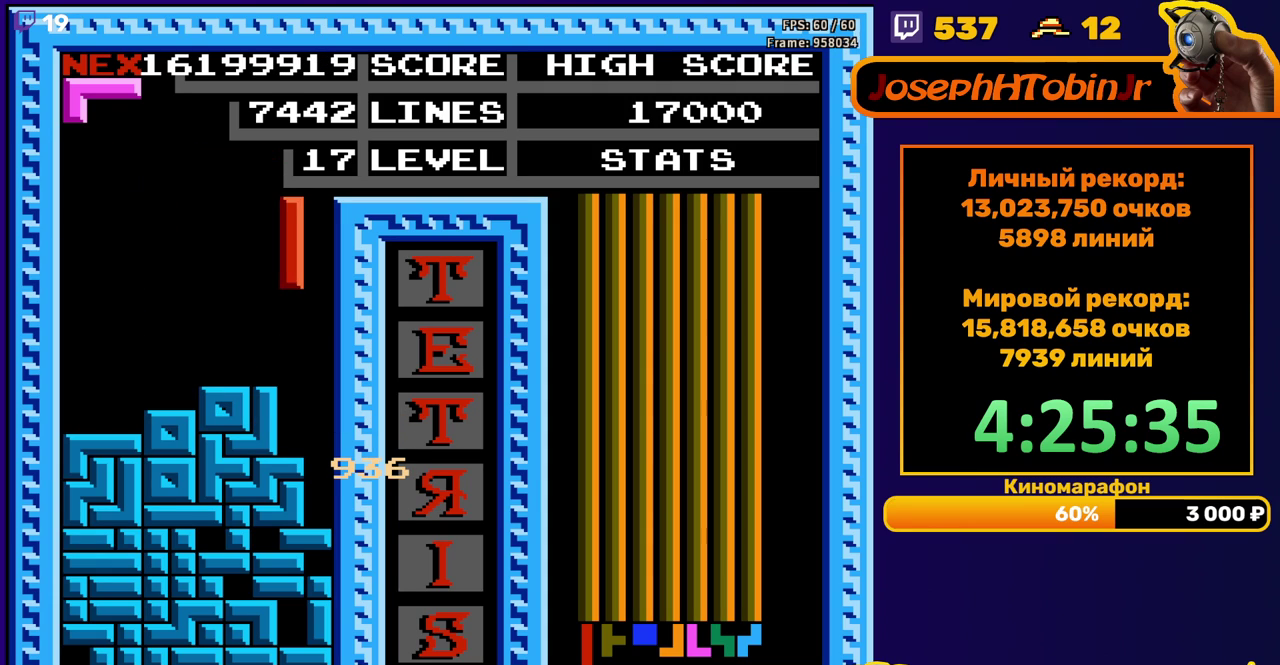
{"buttons": [], "events": [[167, "DPAD_DOWN", "down"], [167, "DPAD_RIGHT", "up"], [400, "DPAD_DOWN", "up"]]}
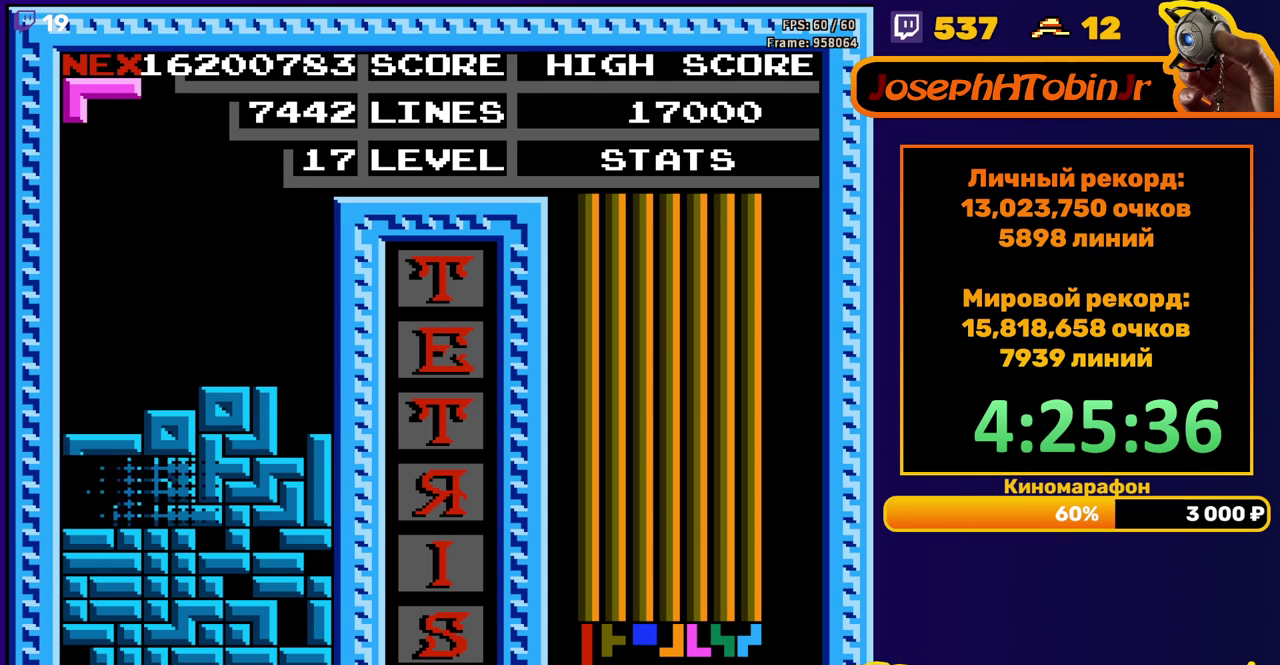
{"buttons": ["A", "DPAD_LEFT"], "events": [[350, "DPAD_LEFT", "down"], [467, "A", "down"]]}
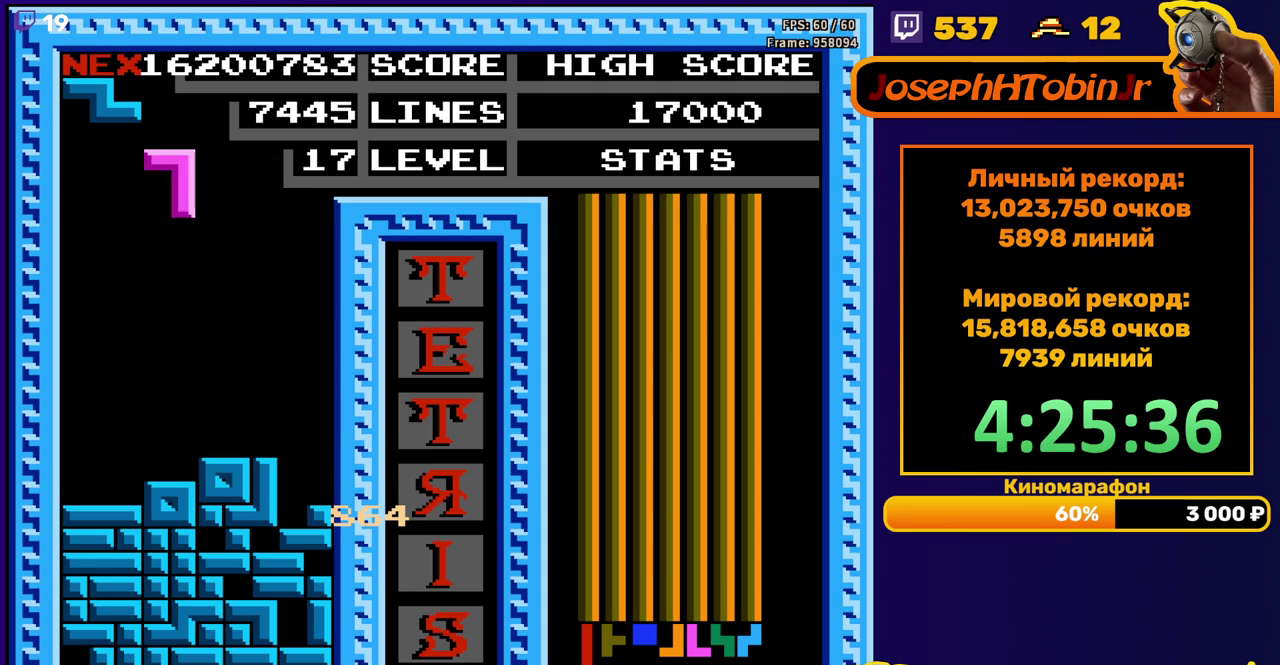
{"buttons": ["DPAD_DOWN"], "events": [[33, "A", "up"], [100, "A", "down"], [183, "A", "up"], [350, "DPAD_LEFT", "up"], [367, "DPAD_DOWN", "down"]]}
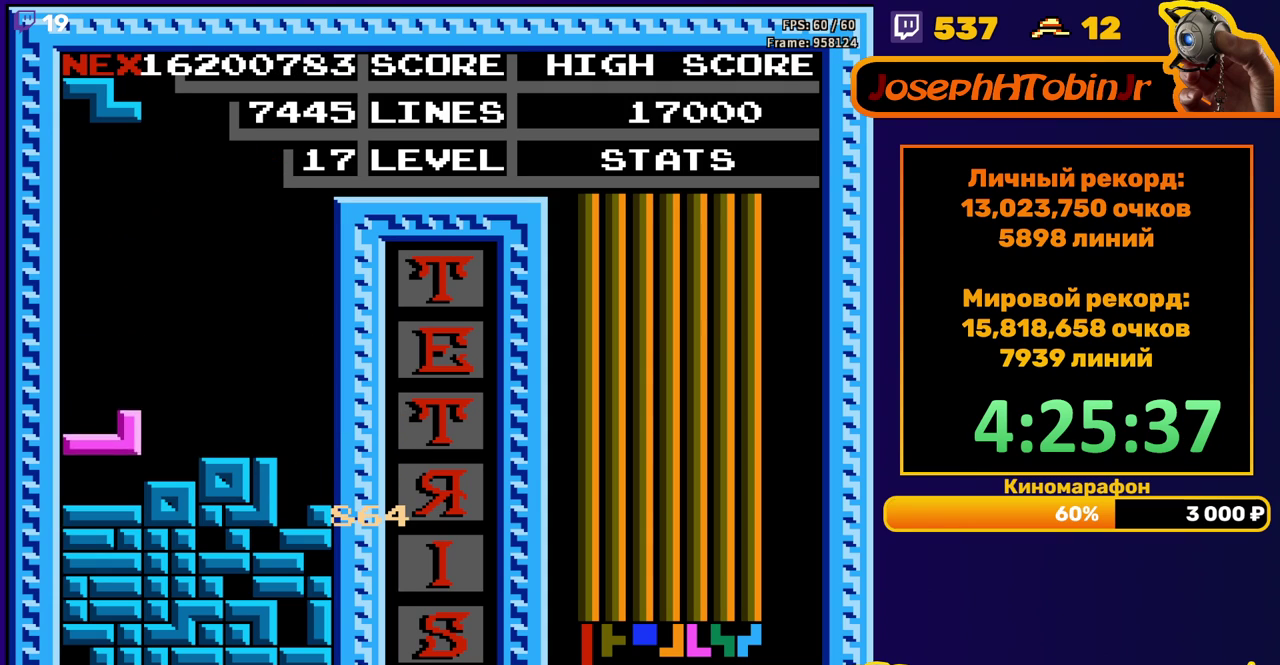
{"buttons": ["DPAD_RIGHT"], "events": [[67, "DPAD_DOWN", "up"], [150, "DPAD_RIGHT", "down"], [217, "A", "down"], [333, "A", "up"]]}
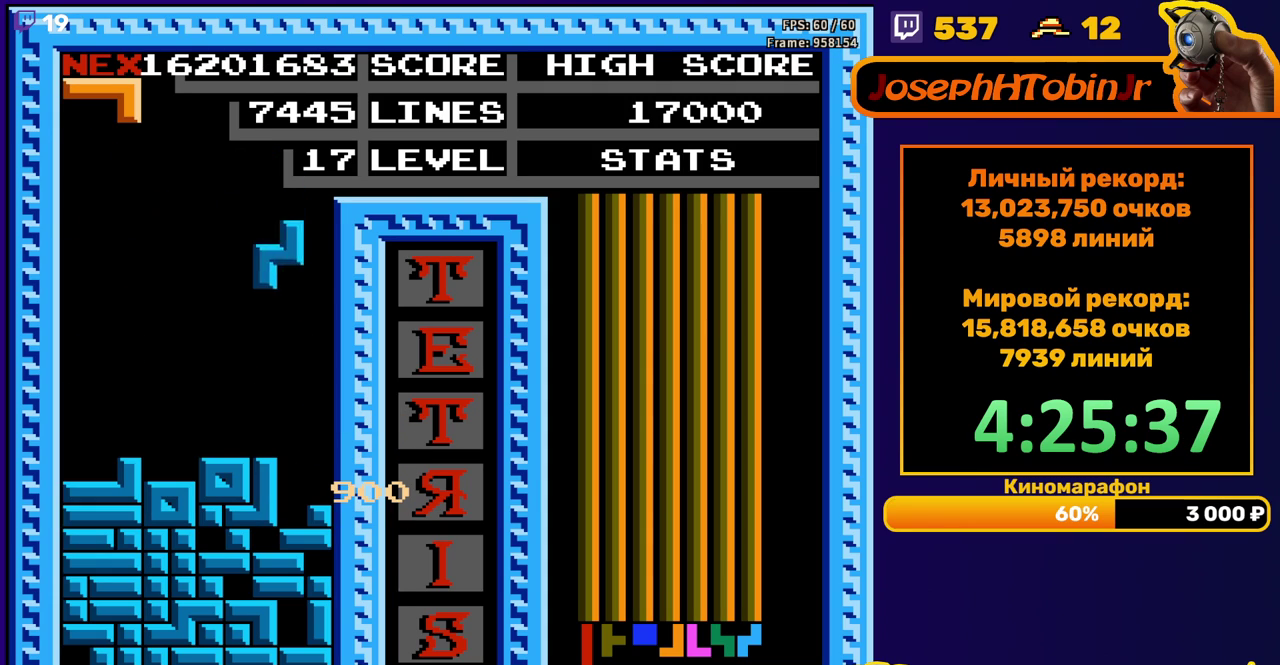
{"buttons": [], "events": [[117, "DPAD_DOWN", "down"], [117, "DPAD_RIGHT", "up"], [400, "DPAD_DOWN", "up"]]}
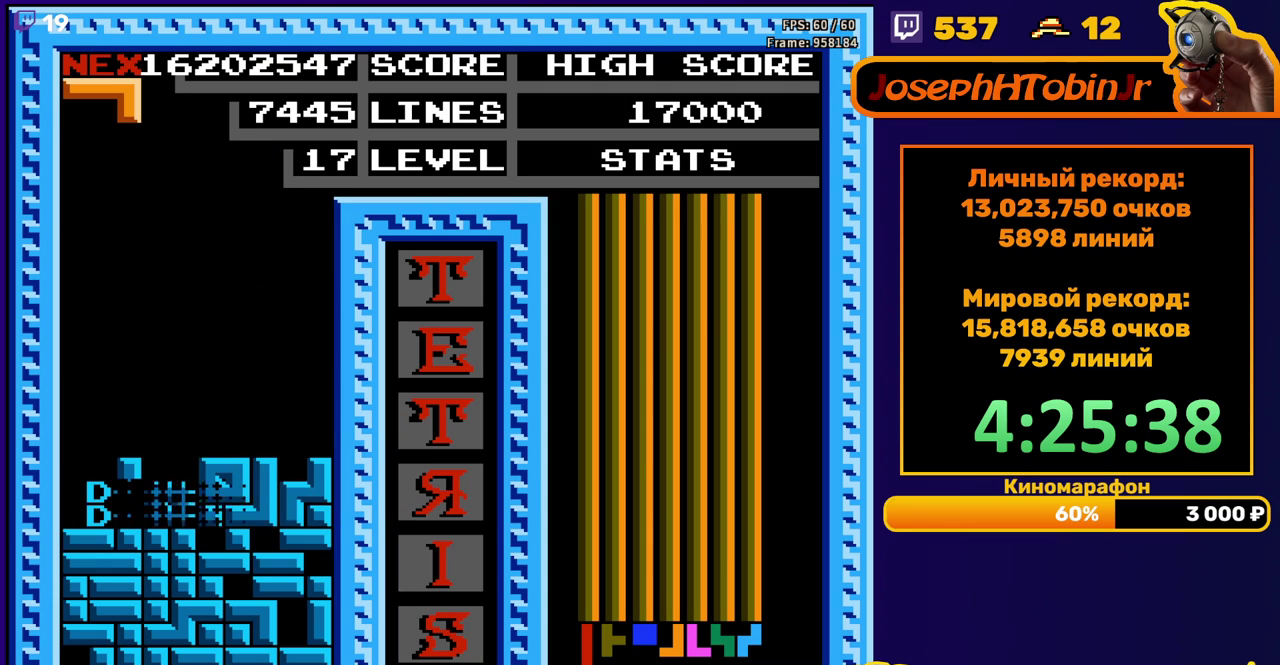
{"buttons": ["A", "DPAD_LEFT"], "events": [[333, "DPAD_LEFT", "down"], [450, "A", "down"]]}
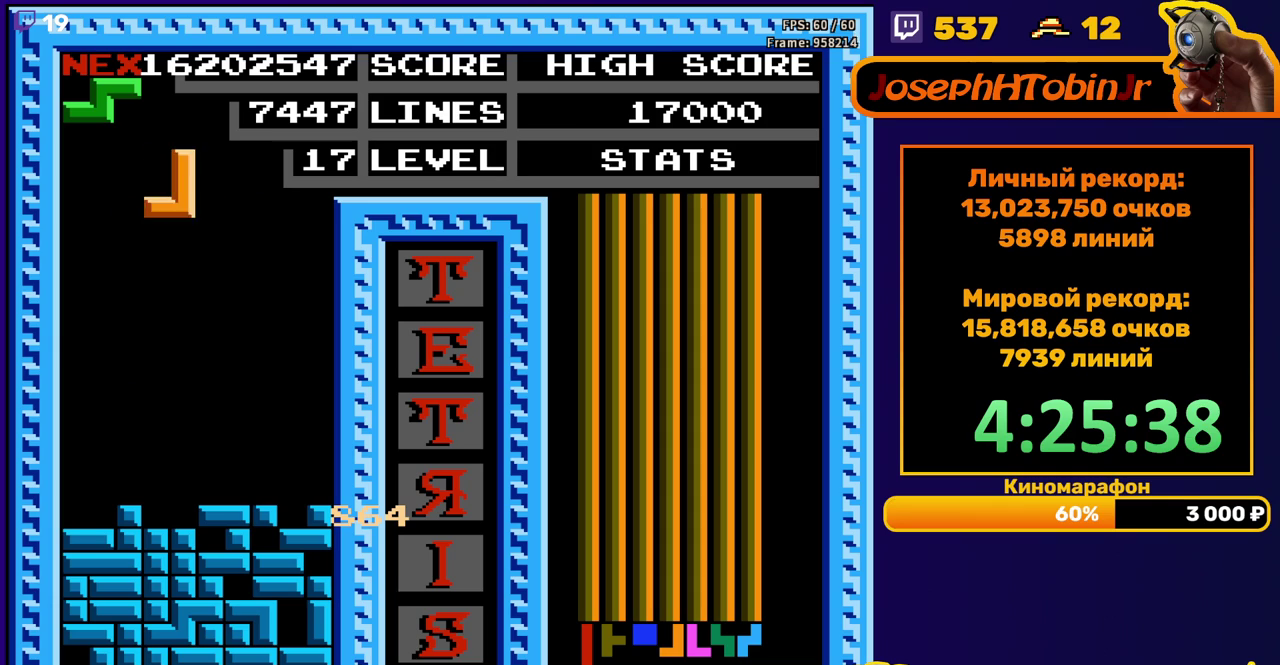
{"buttons": [], "events": [[50, "A", "up"], [333, "DPAD_DOWN", "down"], [333, "DPAD_LEFT", "up"], [483, "DPAD_DOWN", "up"]]}
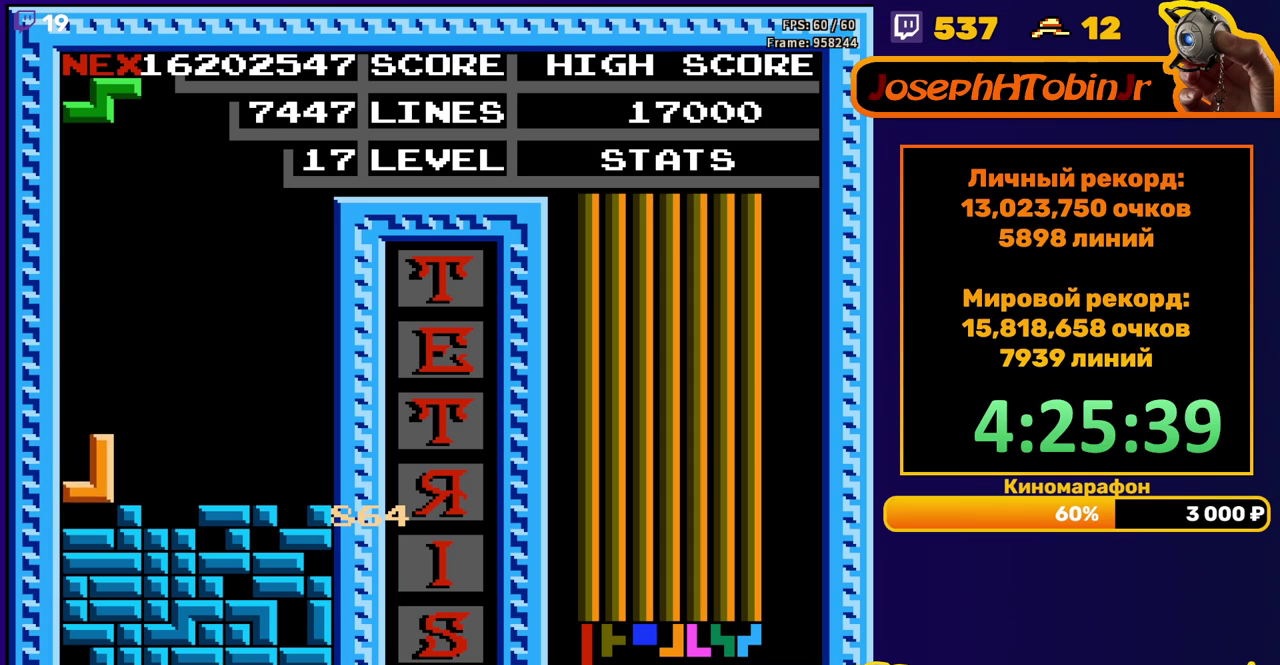
{"buttons": ["A"], "events": [[250, "DPAD_RIGHT", "down"], [333, "DPAD_RIGHT", "up"], [417, "DPAD_RIGHT", "down"], [433, "A", "down"], [500, "DPAD_RIGHT", "up"]]}
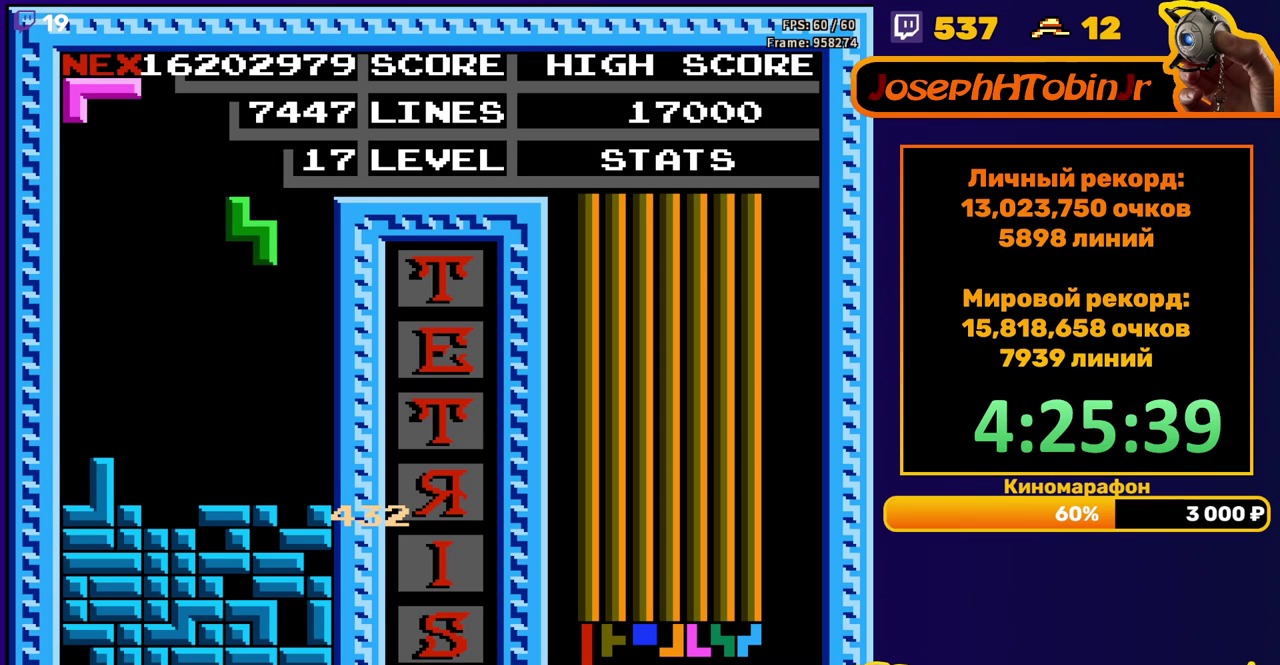
{"buttons": [], "events": [[33, "A", "up"], [67, "DPAD_RIGHT", "down"], [150, "DPAD_RIGHT", "up"], [267, "DPAD_DOWN", "down"], [433, "DPAD_DOWN", "up"]]}
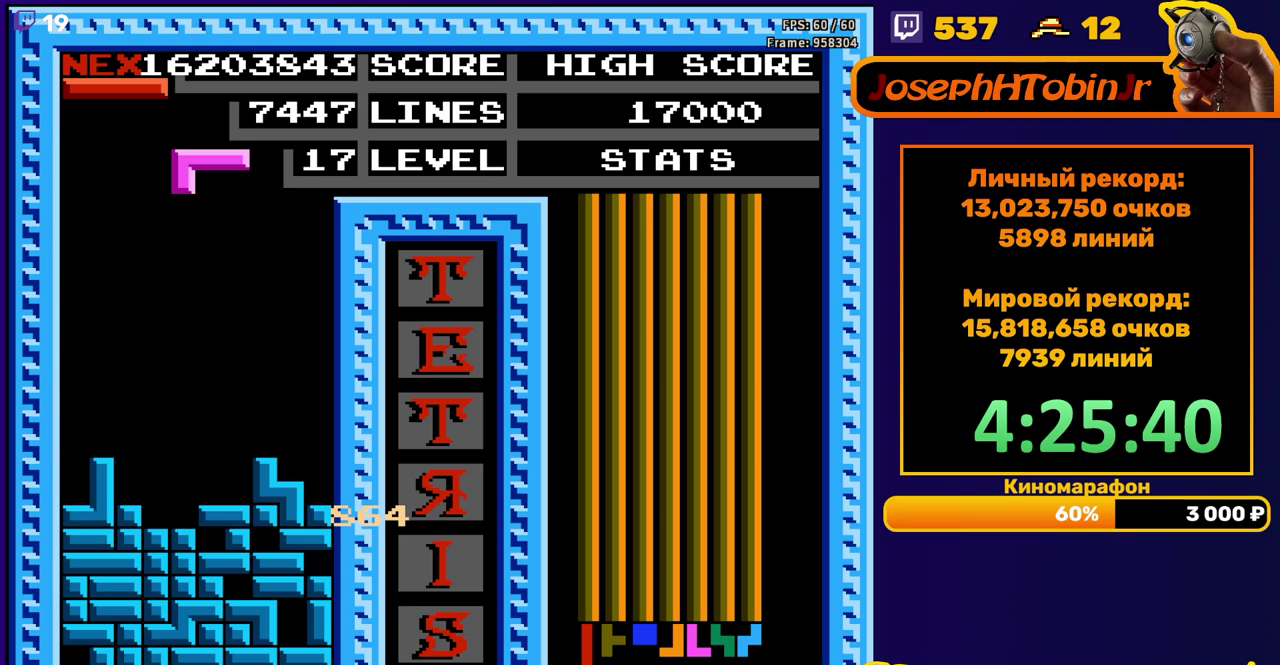
{"buttons": ["DPAD_DOWN"], "events": [[50, "DPAD_LEFT", "down"], [133, "DPAD_LEFT", "up"], [167, "B", "down"], [250, "DPAD_DOWN", "down"], [267, "B", "up"]]}
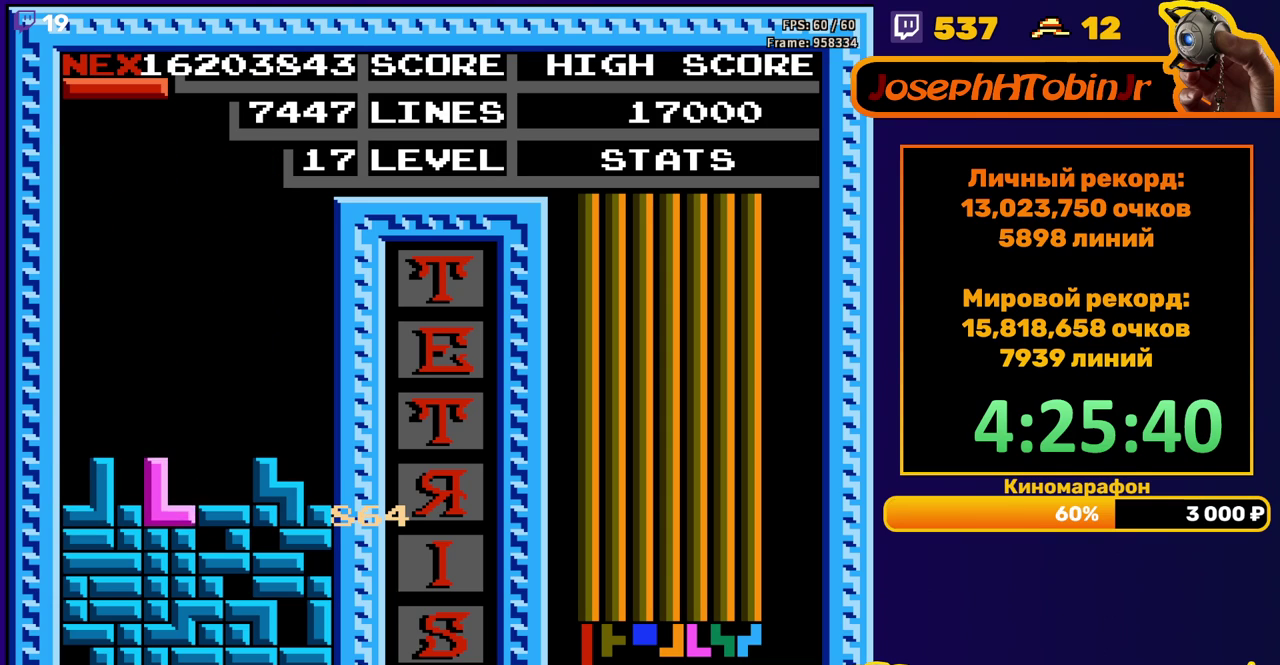
{"buttons": [], "events": [[67, "DPAD_DOWN", "up"]]}
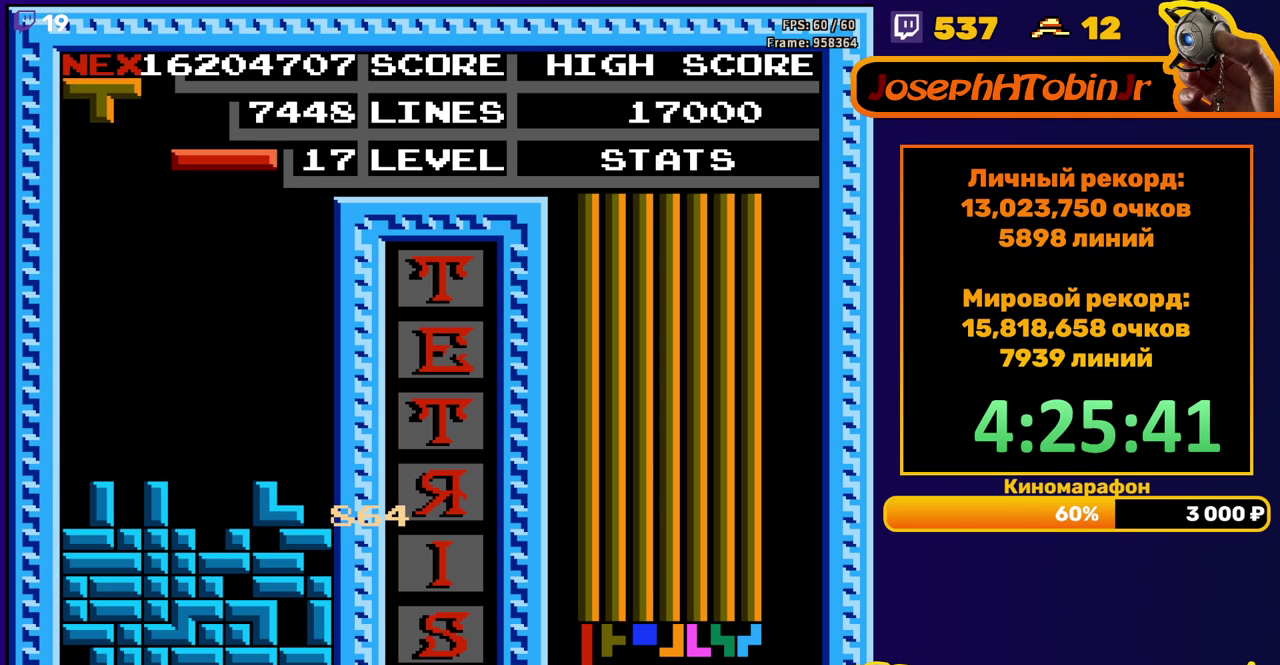
{"buttons": ["DPAD_LEFT"], "events": [[17, "DPAD_LEFT", "down"], [133, "B", "down"], [217, "B", "up"]]}
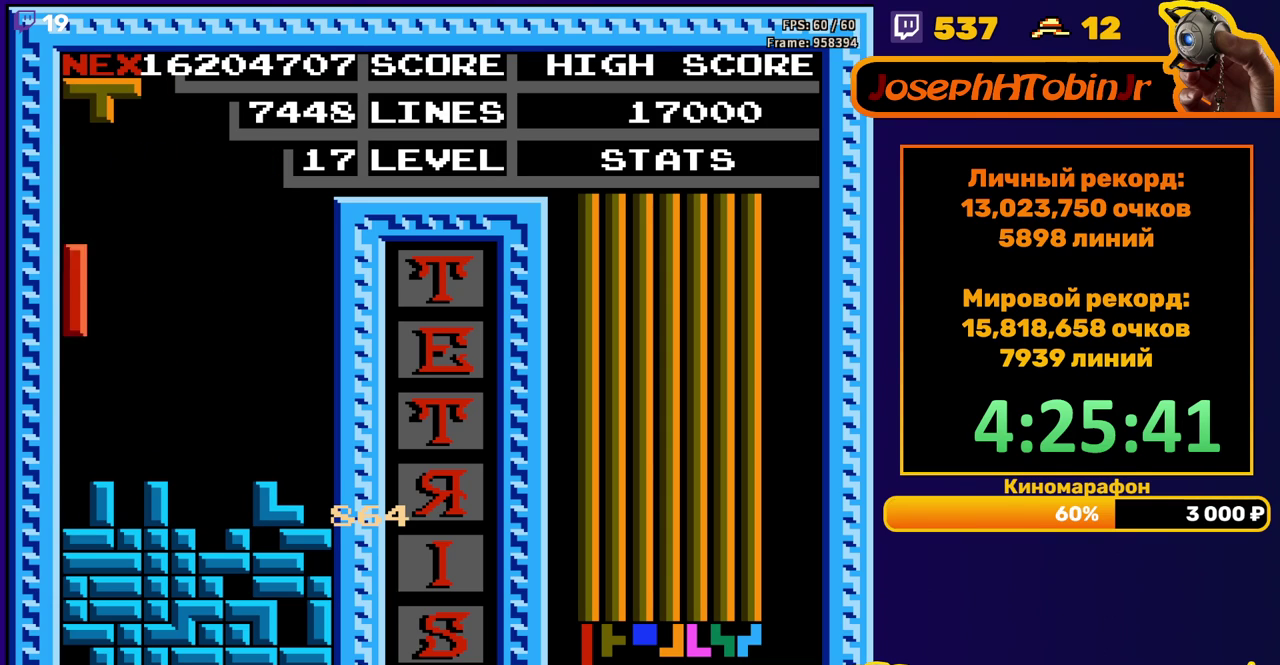
{"buttons": ["A", "DPAD_RIGHT"], "events": [[133, "DPAD_LEFT", "up"], [150, "DPAD_DOWN", "down"], [250, "DPAD_DOWN", "up"], [400, "DPAD_RIGHT", "down"], [483, "A", "down"]]}
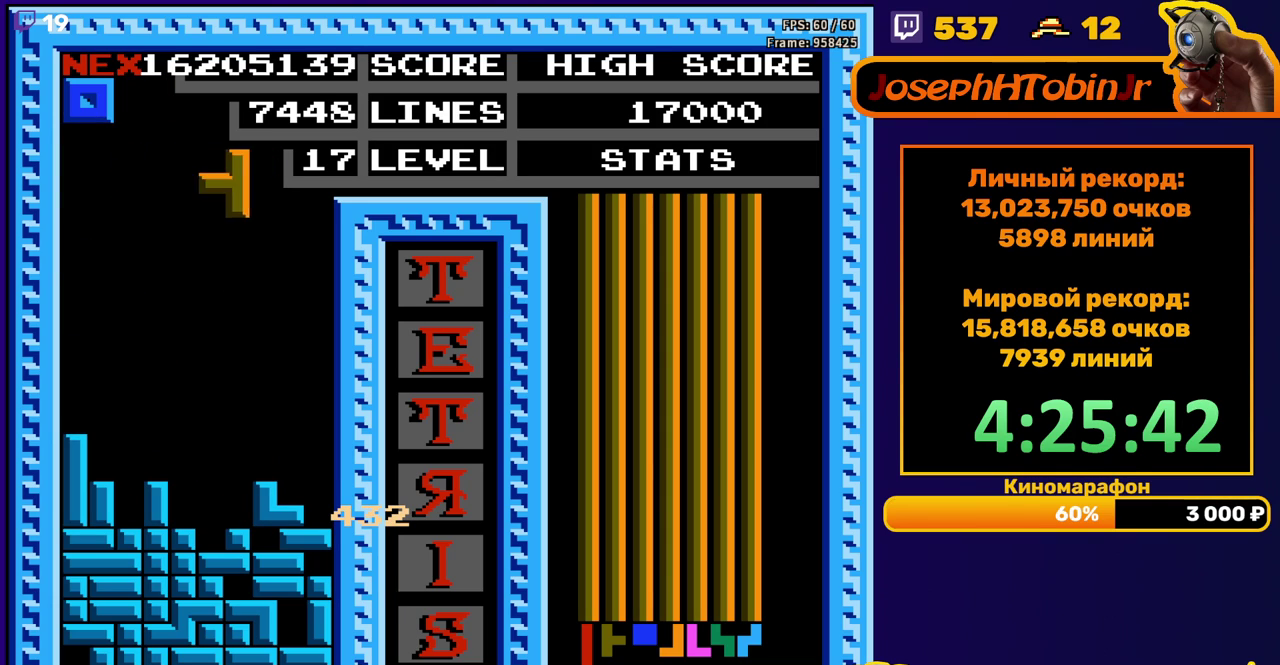
{"buttons": ["DPAD_DOWN"], "events": [[83, "A", "up"], [333, "DPAD_RIGHT", "up"], [367, "DPAD_DOWN", "down"]]}
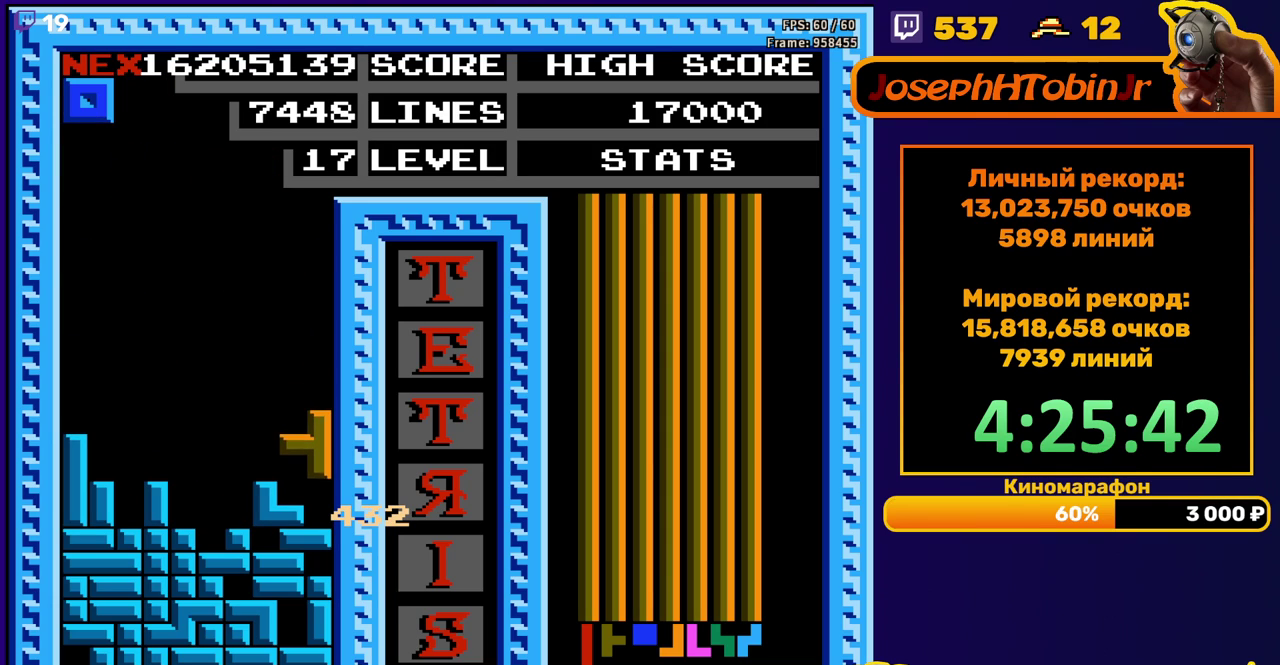
{"buttons": [], "events": [[17, "DPAD_DOWN", "up"], [400, "DPAD_RIGHT", "down"], [467, "DPAD_RIGHT", "up"]]}
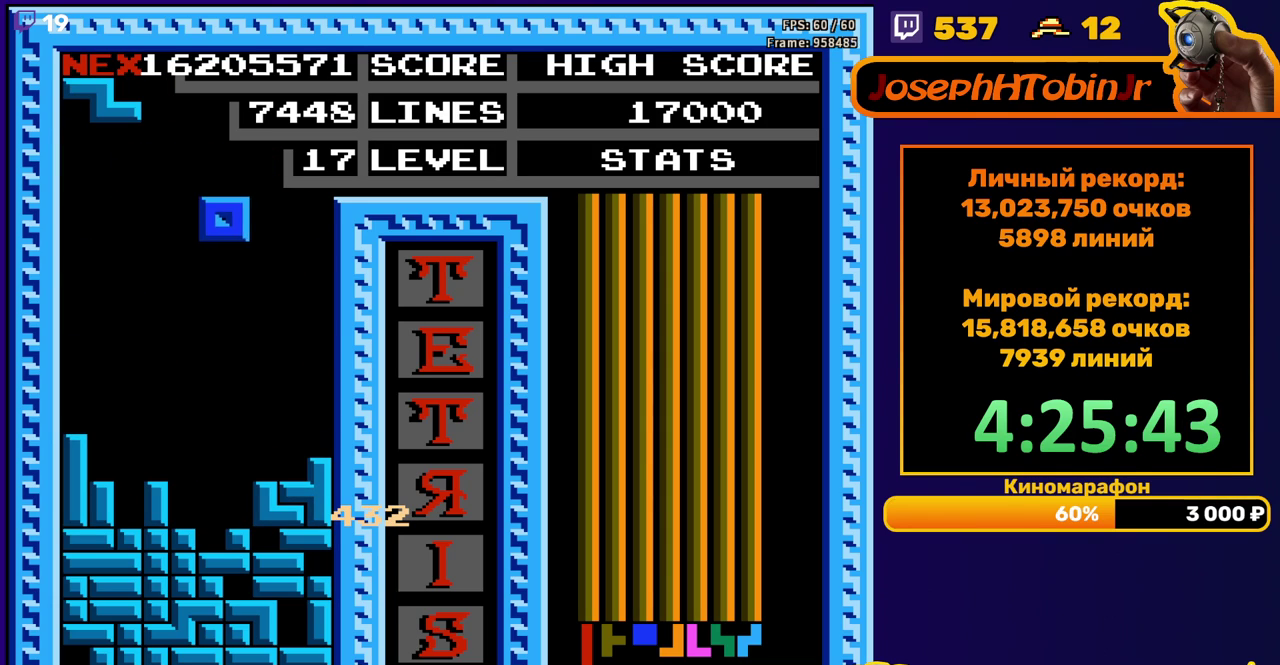
{"buttons": ["A", "DPAD_RIGHT"], "events": [[150, "DPAD_DOWN", "down"], [383, "DPAD_DOWN", "up"], [450, "DPAD_RIGHT", "down"], [483, "A", "down"]]}
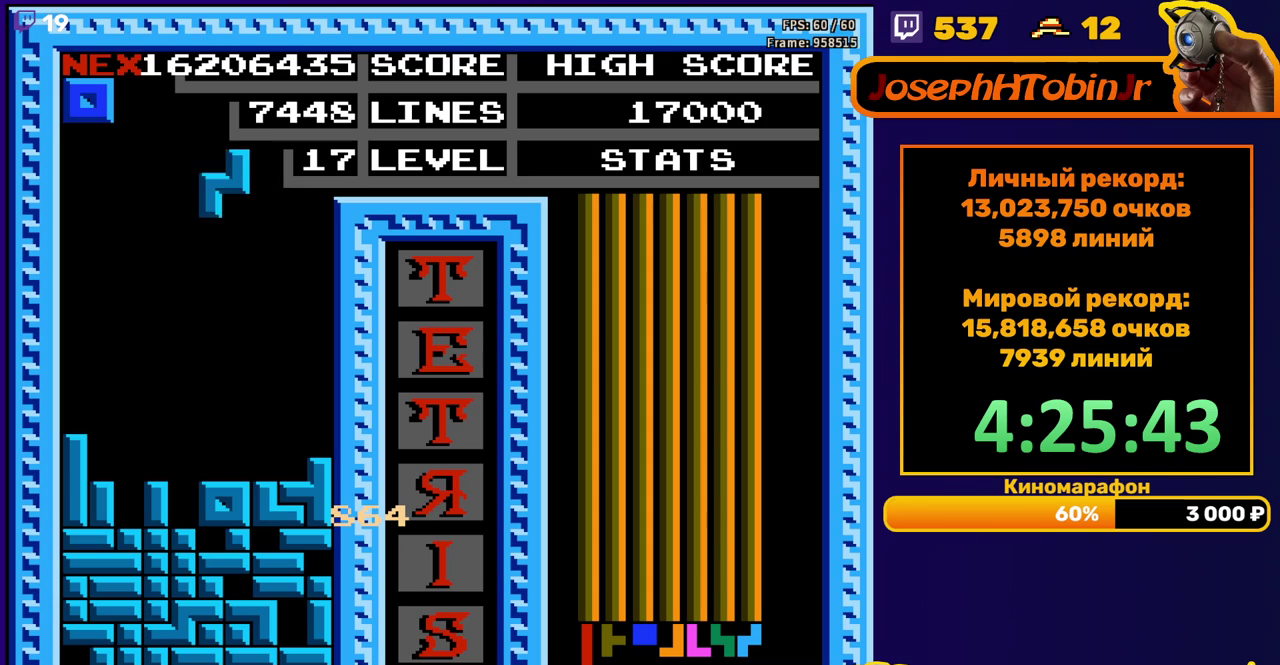
{"buttons": ["DPAD_DOWN"], "events": [[83, "A", "up"], [400, "DPAD_RIGHT", "up"], [417, "DPAD_DOWN", "down"]]}